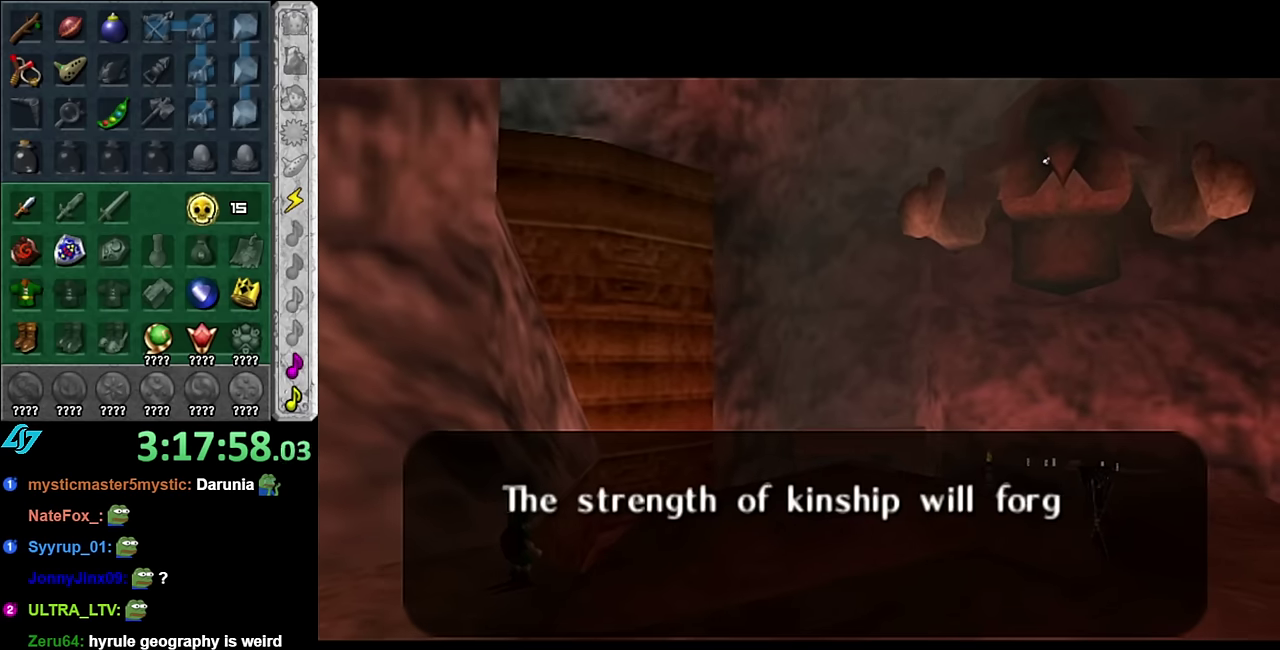
Gameplay with a controller (Nintendo layout); each line is a JSON object with the inputs held at the frame after it. "events" lists button and stick changes between this image and that frame as [ms after this image, input, new state], when the widget could be followed in between. Not read: L2 L3 R2 R3 Y Z.
{"buttons": [], "left_stick": "center", "right_stick": "center", "events": []}
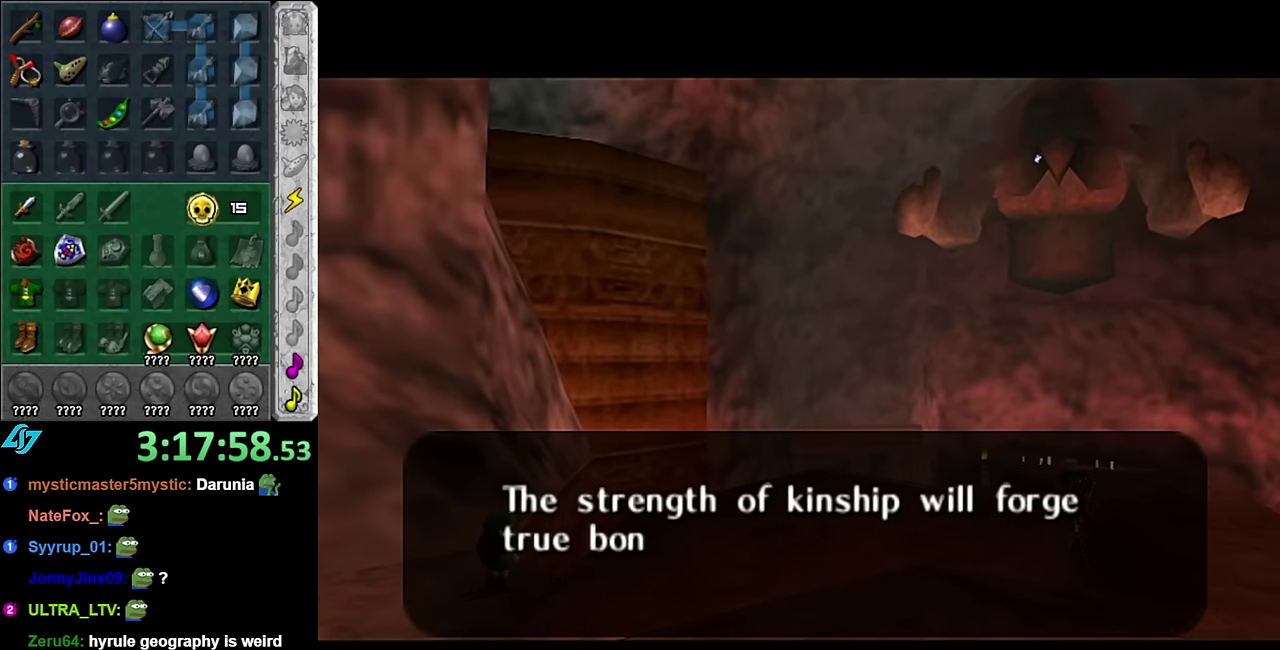
{"buttons": [], "left_stick": "center", "right_stick": "center", "events": []}
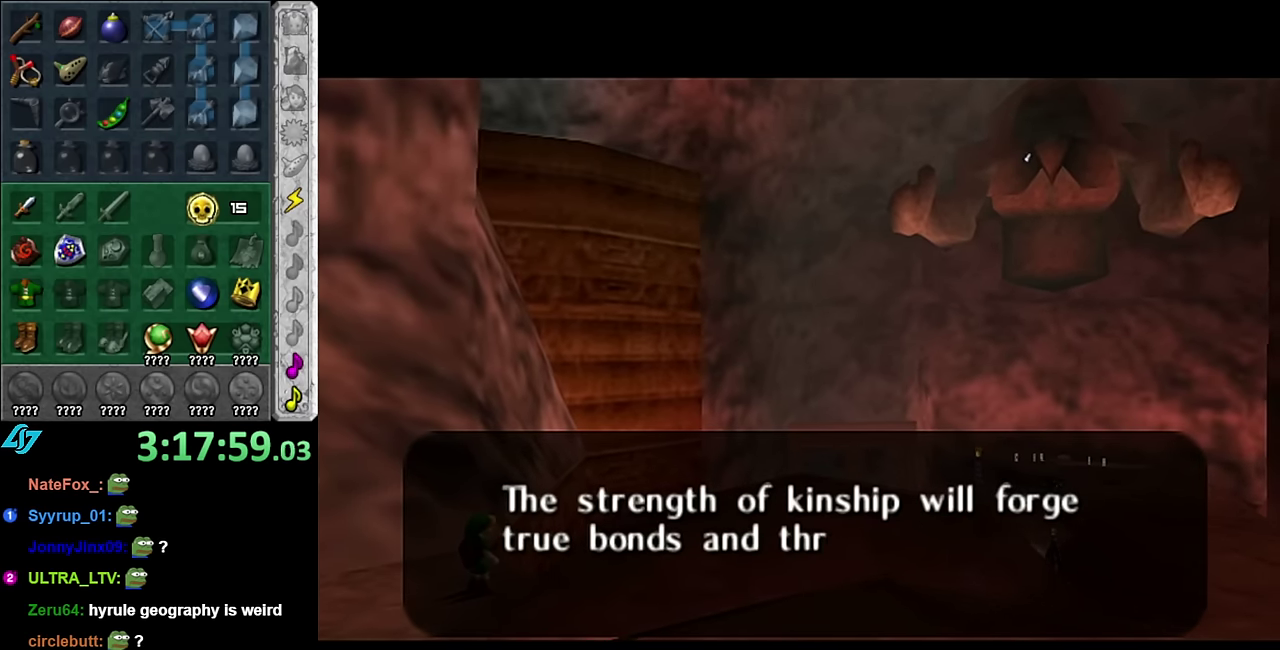
{"buttons": [], "left_stick": "center", "right_stick": "center", "events": []}
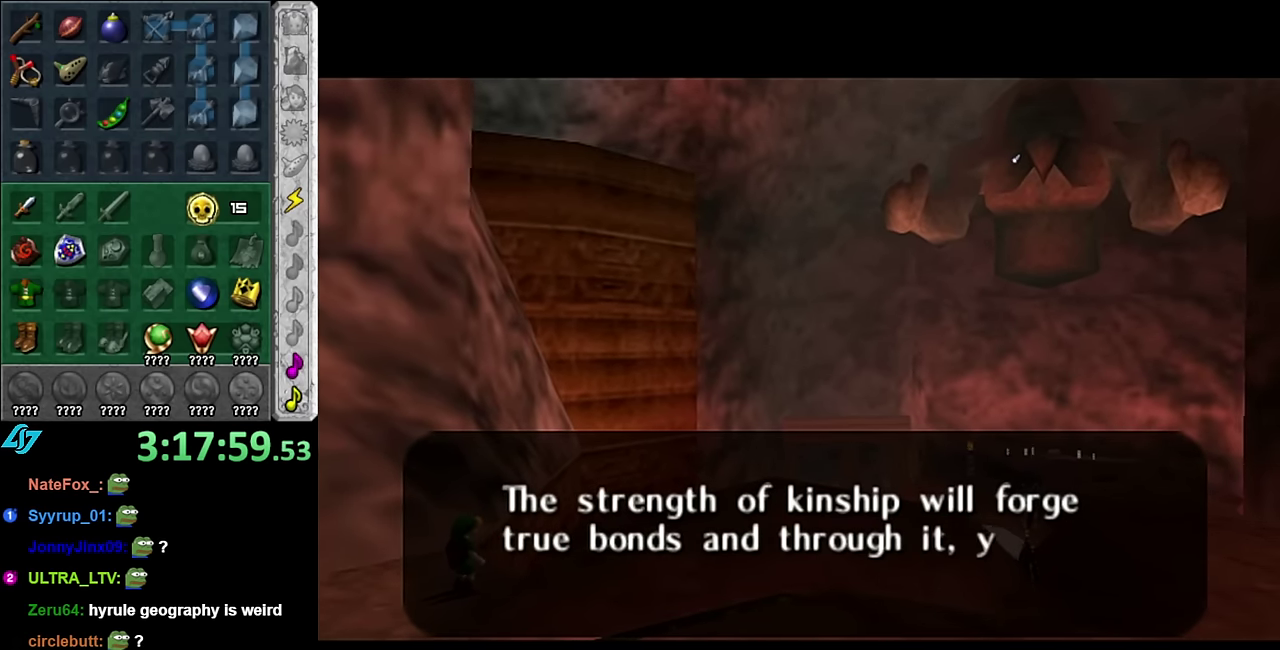
{"buttons": [], "left_stick": "center", "right_stick": "center", "events": [[133, "A", "down"], [233, "A", "up"]]}
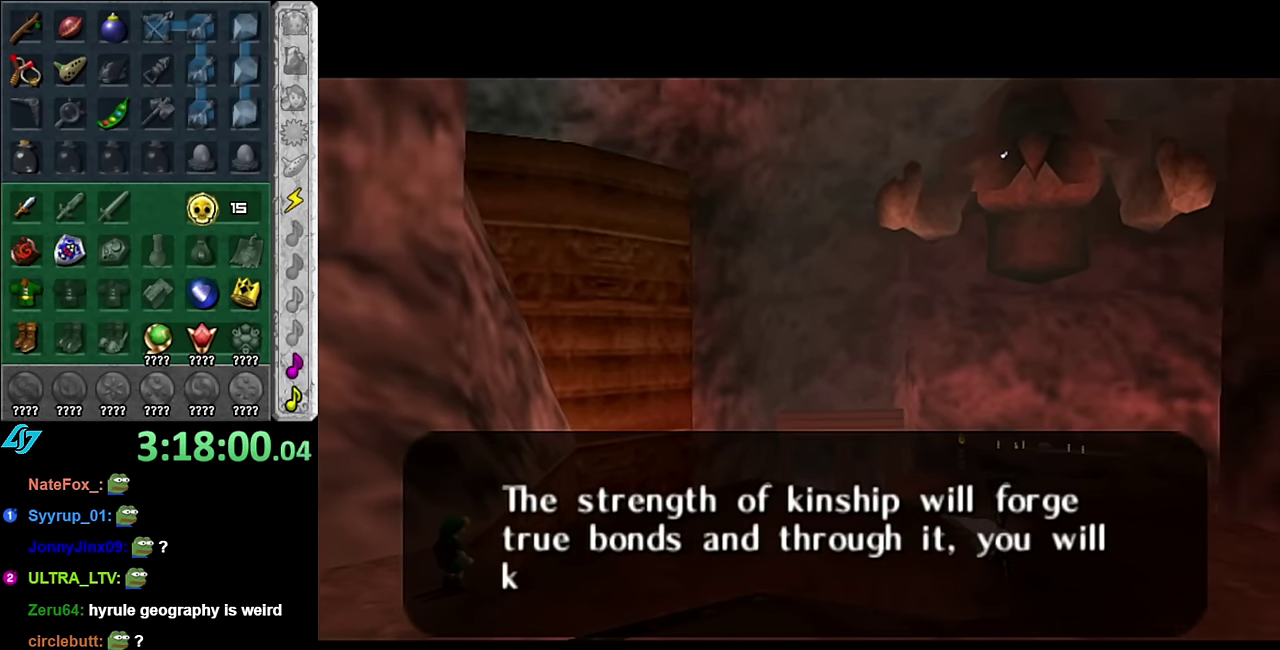
{"buttons": [], "left_stick": "center", "right_stick": "center", "events": []}
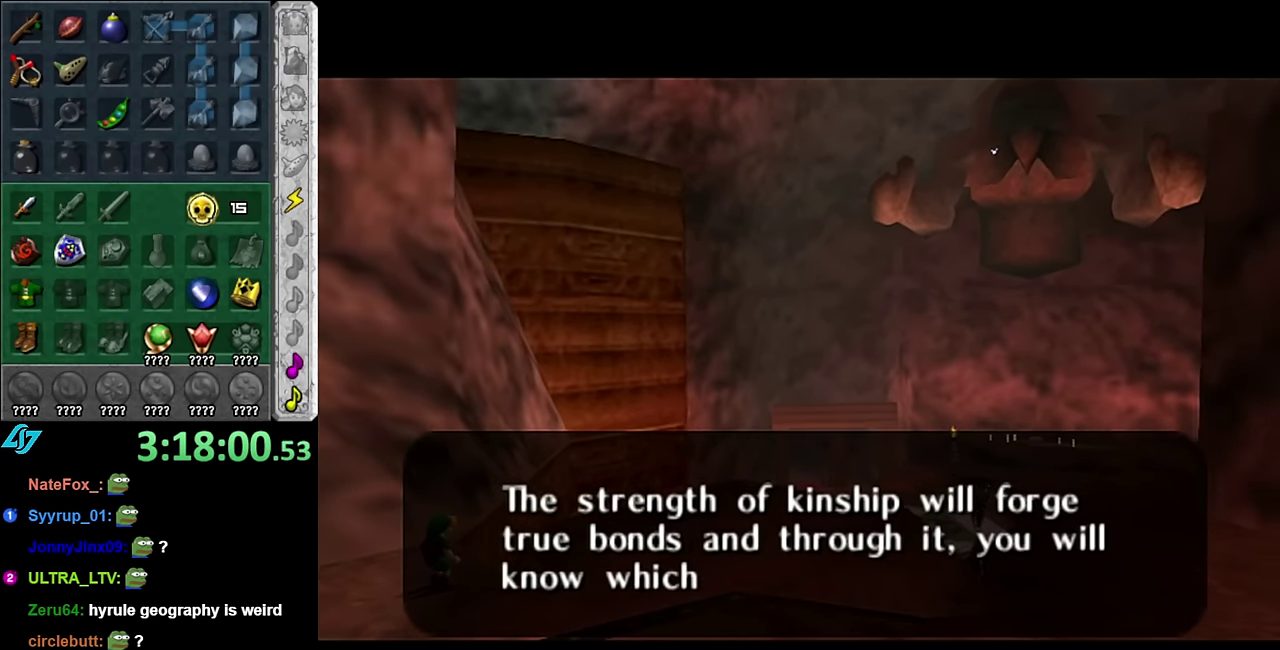
{"buttons": ["A"], "left_stick": "center", "right_stick": "center", "events": [[417, "A", "down"]]}
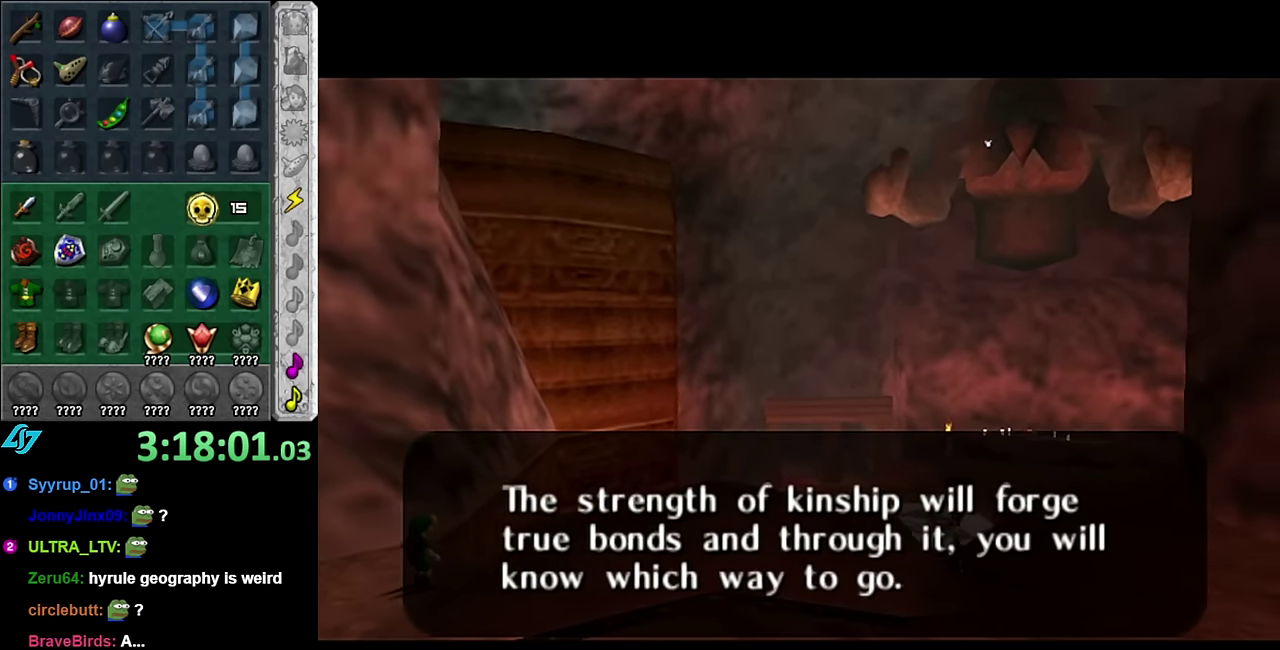
{"buttons": [], "left_stick": "center", "right_stick": "center", "events": [[50, "A", "up"], [267, "A", "down"], [383, "A", "up"]]}
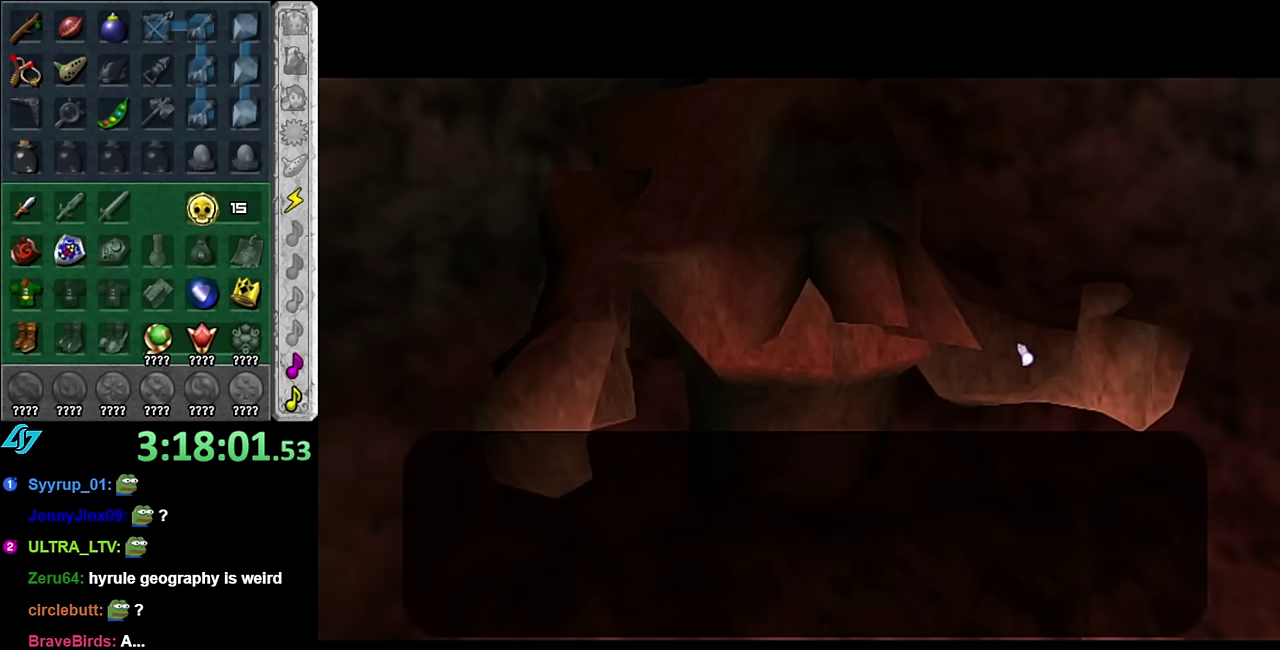
{"buttons": [], "left_stick": "center", "right_stick": "center", "events": []}
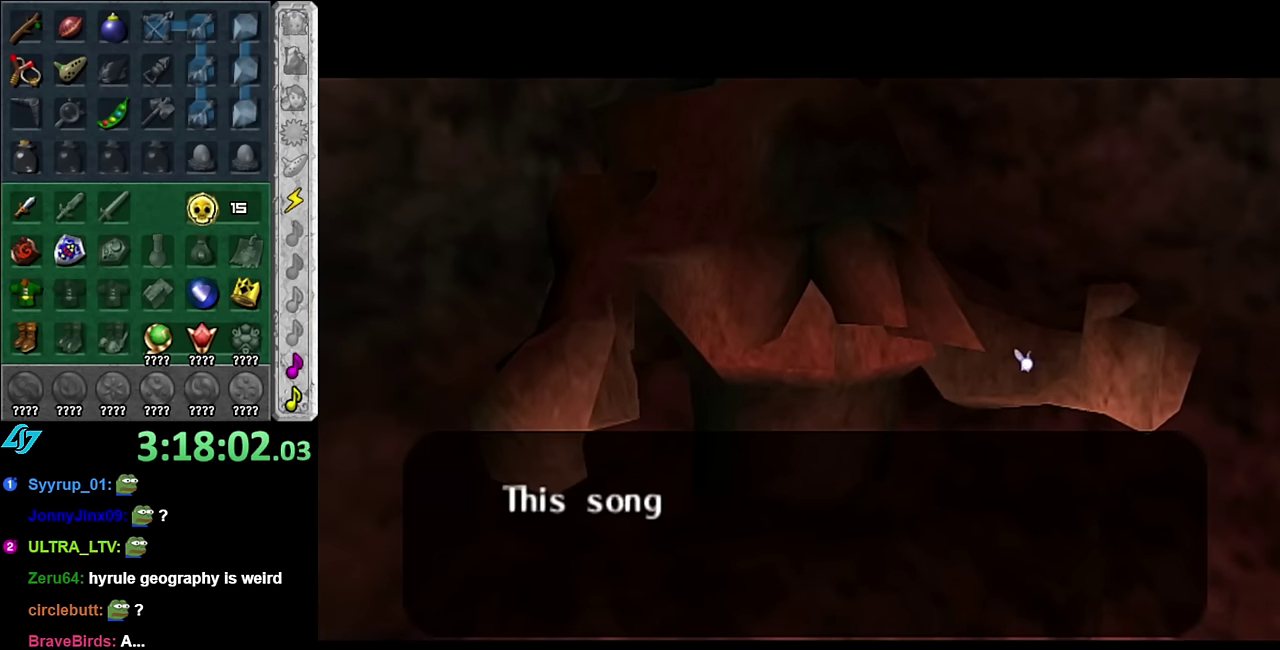
{"buttons": [], "left_stick": "center", "right_stick": "center", "events": []}
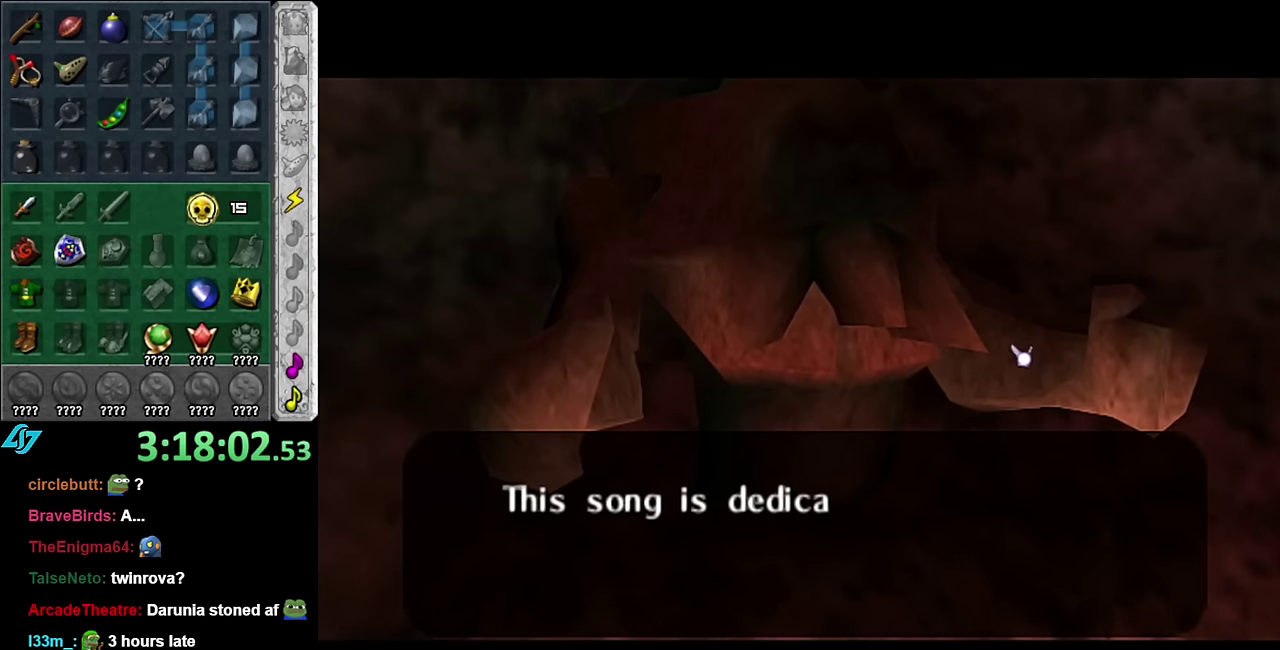
{"buttons": [], "left_stick": "center", "right_stick": "center", "events": []}
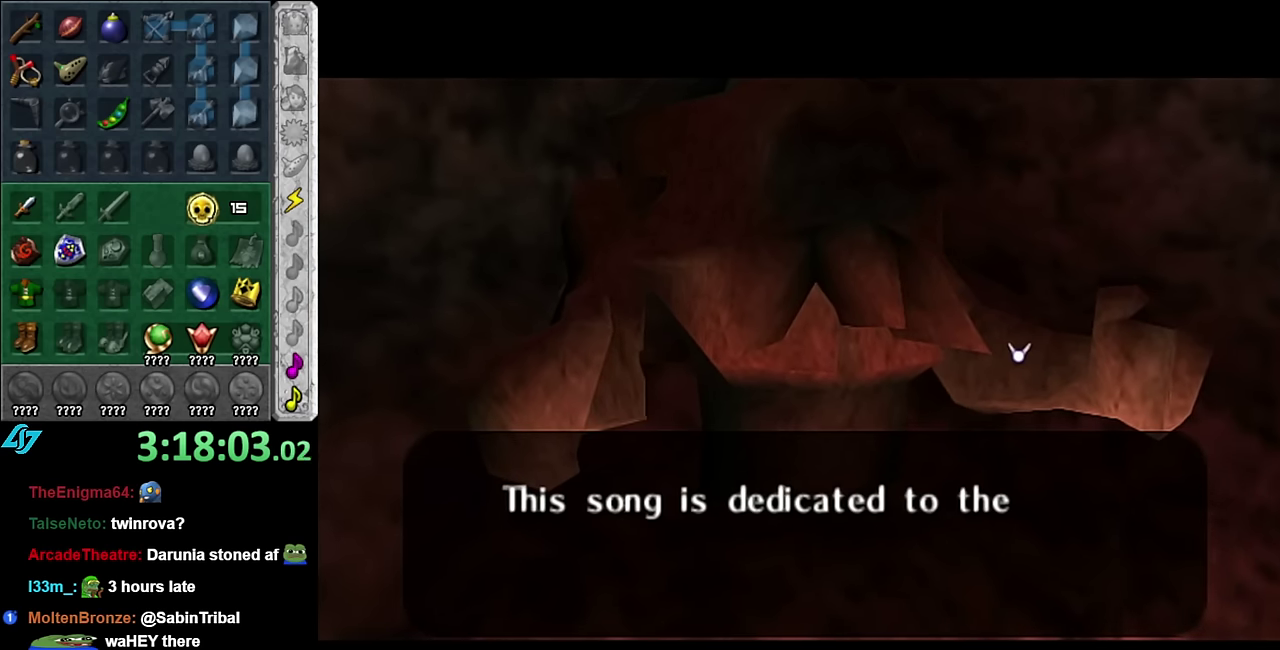
{"buttons": [], "left_stick": "center", "right_stick": "center", "events": []}
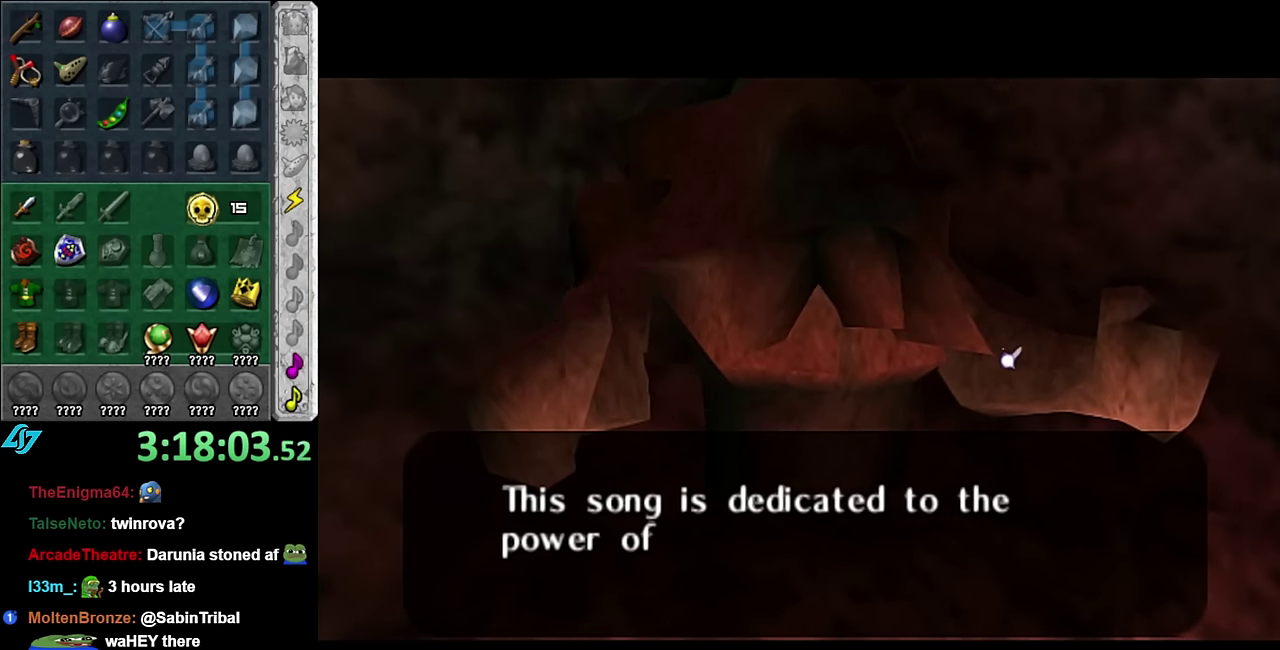
{"buttons": [], "left_stick": "center", "right_stick": "center", "events": []}
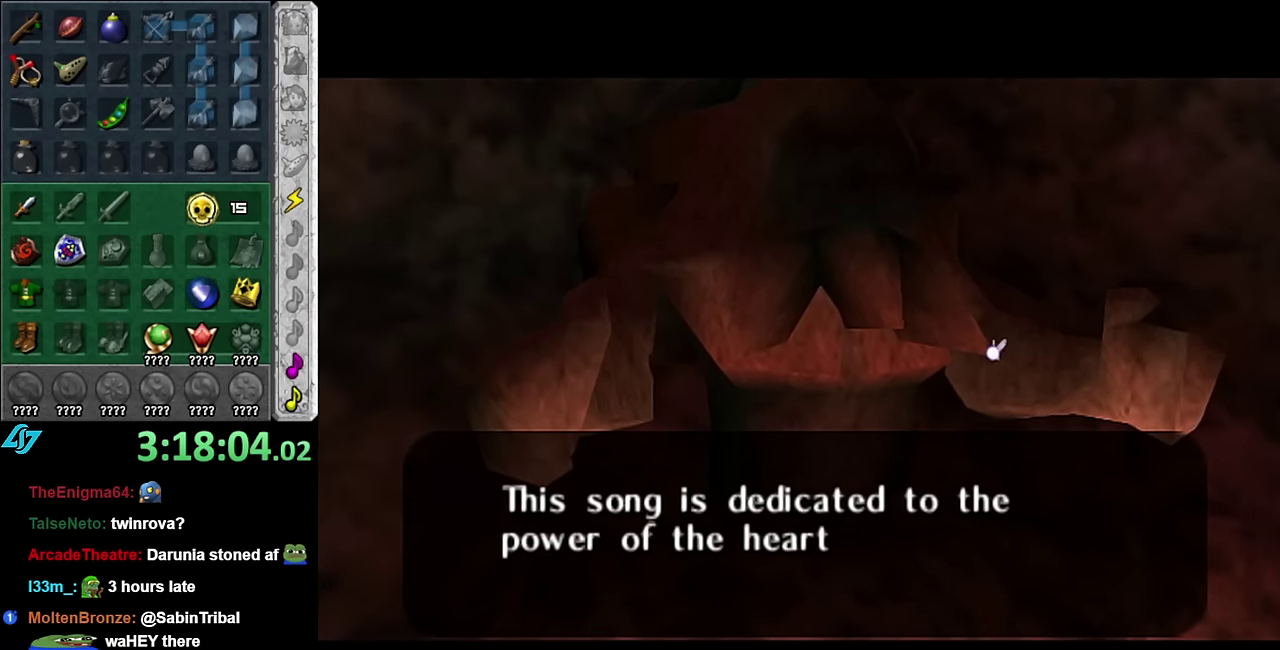
{"buttons": [], "left_stick": "center", "right_stick": "center", "events": [[267, "A", "down"], [383, "A", "up"]]}
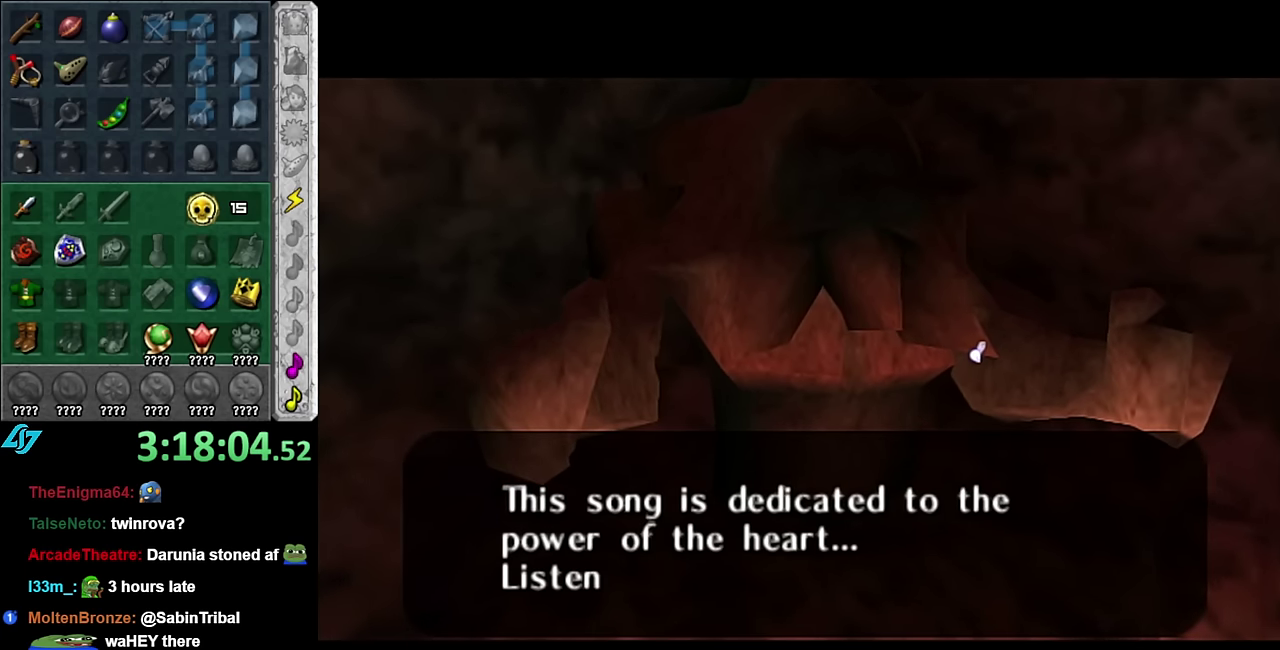
{"buttons": [], "left_stick": "center", "right_stick": "center", "events": [[333, "A", "down"], [417, "A", "up"]]}
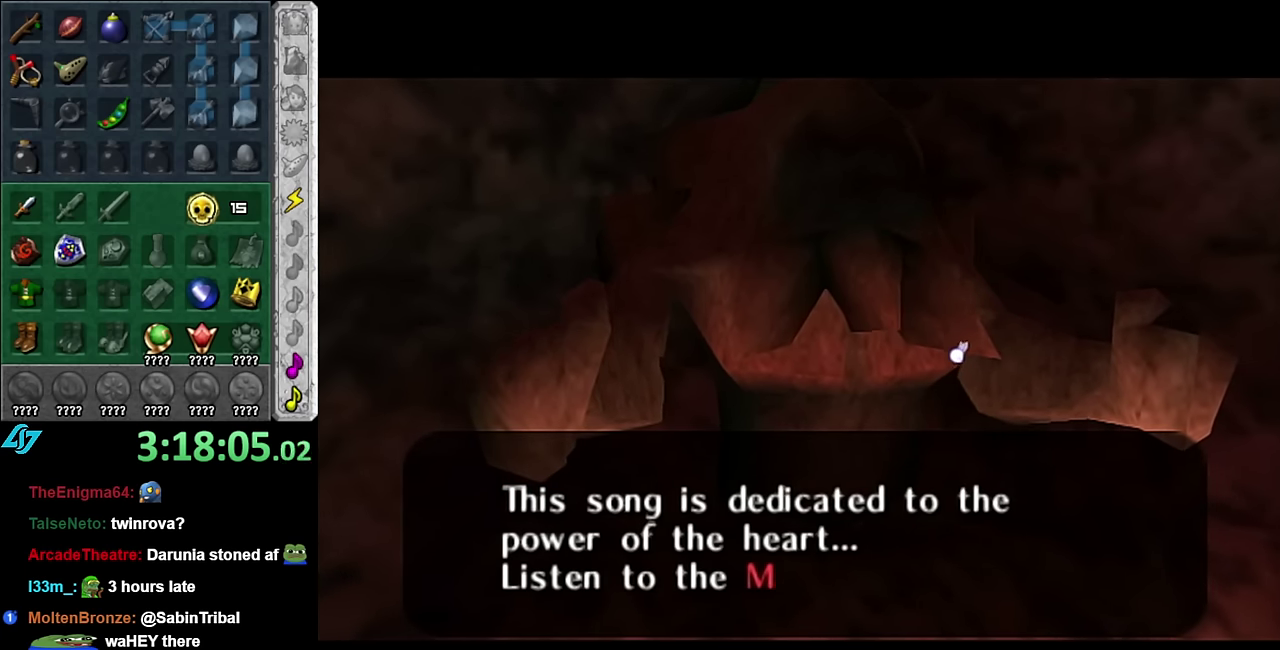
{"buttons": [], "left_stick": "center", "right_stick": "center", "events": [[167, "A", "down"], [267, "A", "up"]]}
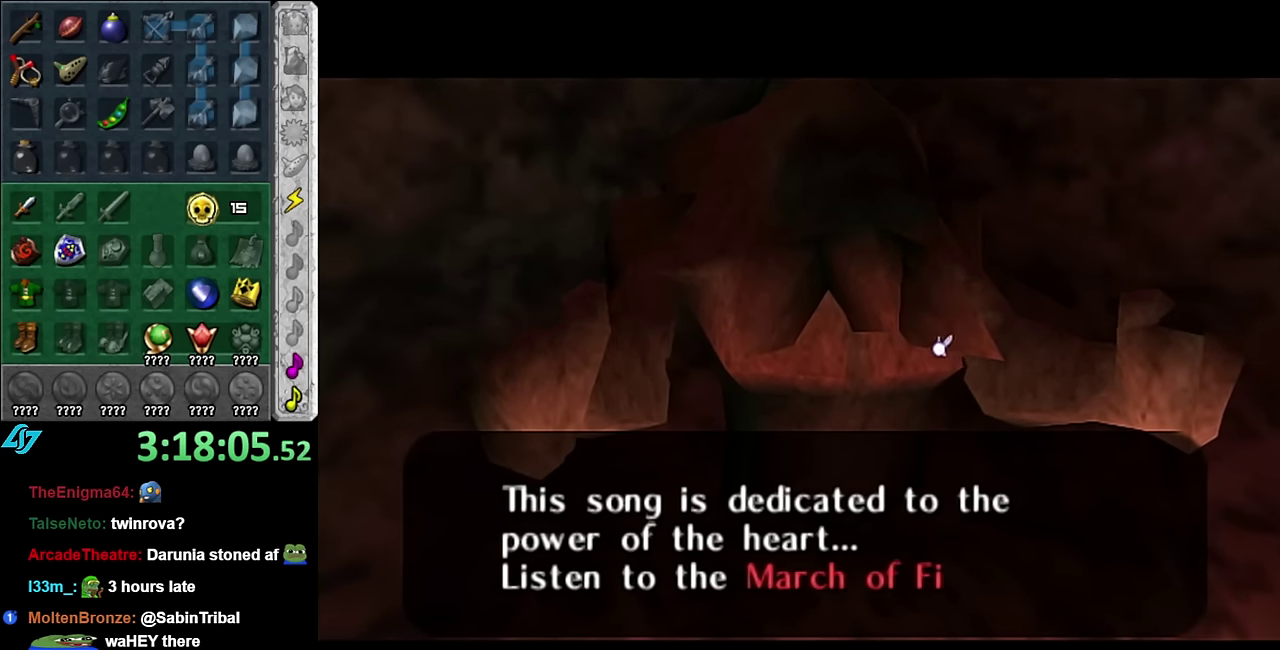
{"buttons": ["A"], "left_stick": "center", "right_stick": "center", "events": [[100, "A", "down"], [233, "A", "up"], [483, "A", "down"]]}
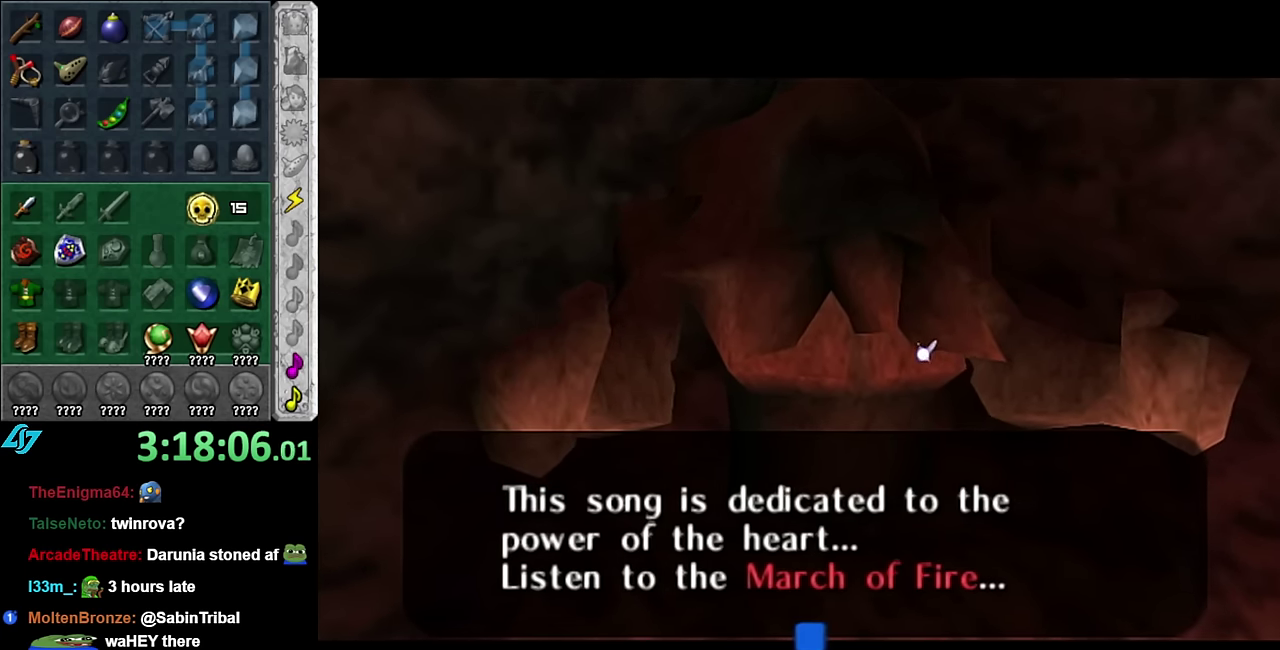
{"buttons": [], "left_stick": "center", "right_stick": "center", "events": [[100, "A", "up"]]}